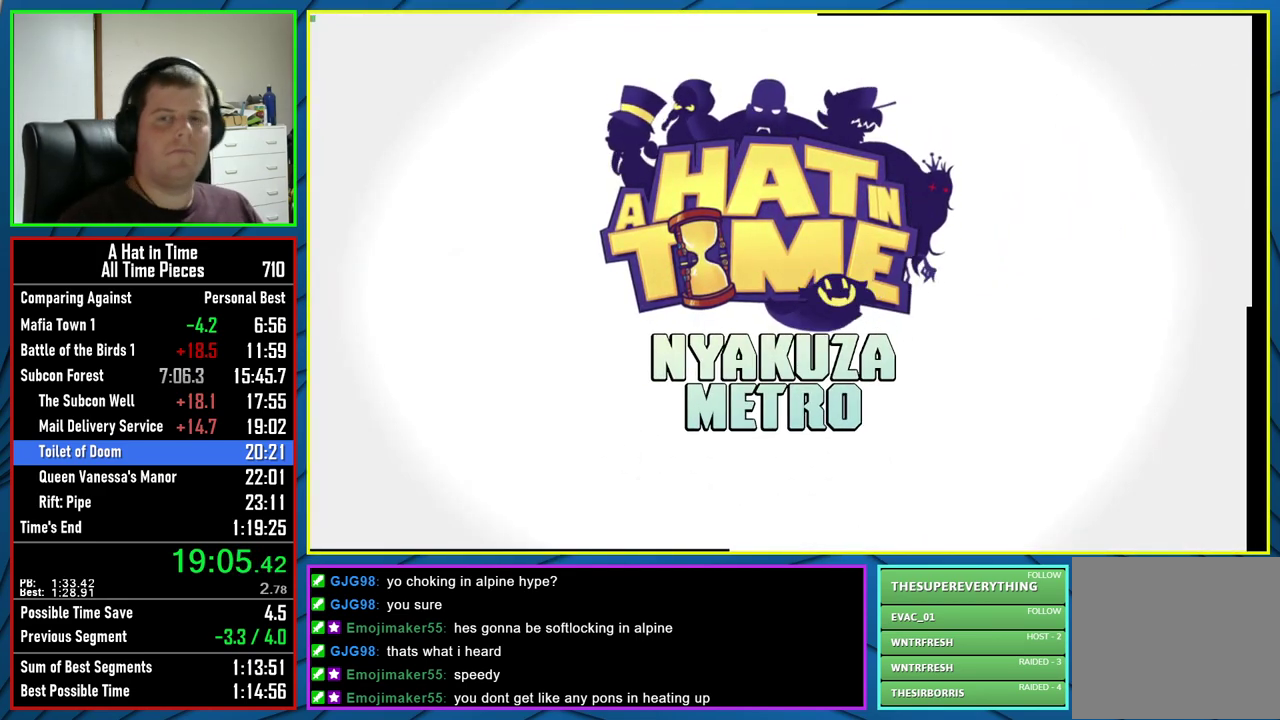
Gameplay with a controller (Xbox layout); each line is a JSON object with the inputs held at the frame after it. "events" lists button and stick changes between this image and that frame as [ms after this image, input, new state], when the widget could be followed in between.
{"buttons": ["B"], "left_stick": "center", "right_stick": "center", "events": [[317, "B", "down"], [383, "B", "up"], [450, "B", "down"]]}
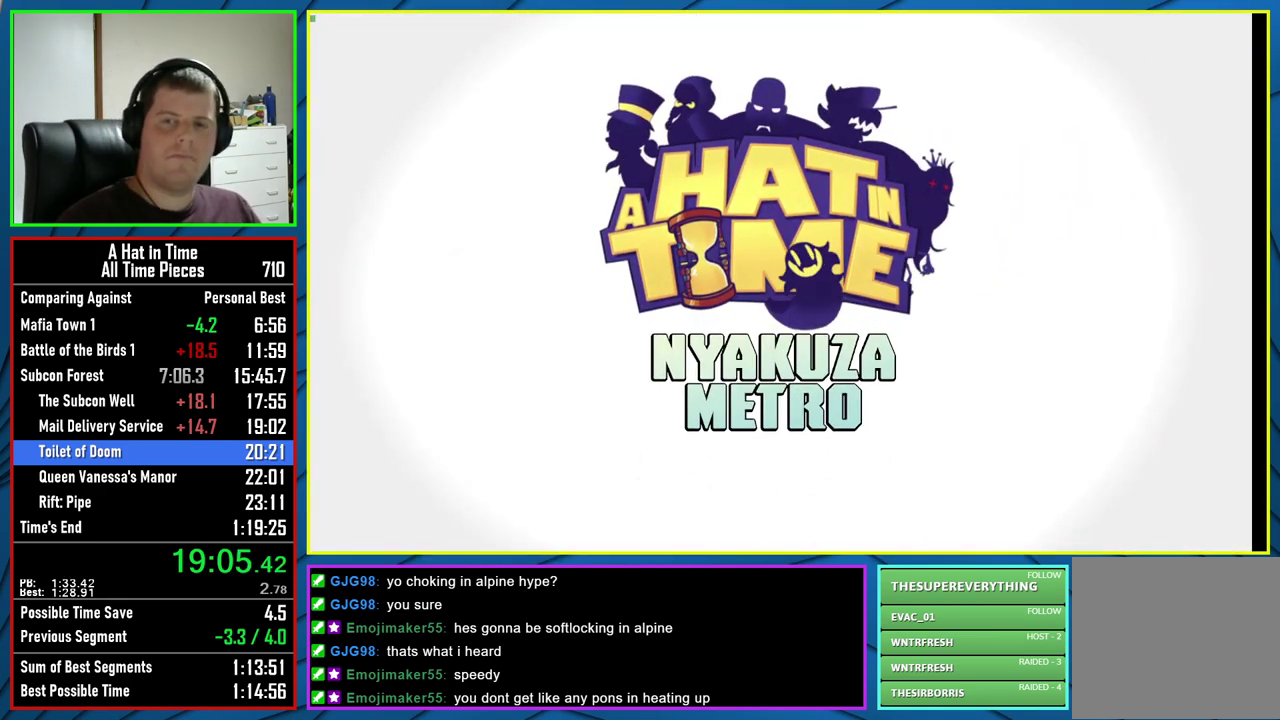
{"buttons": ["B"], "left_stick": "center", "right_stick": "center", "events": [[67, "B", "up"], [133, "B", "down"], [200, "B", "up"], [450, "B", "down"]]}
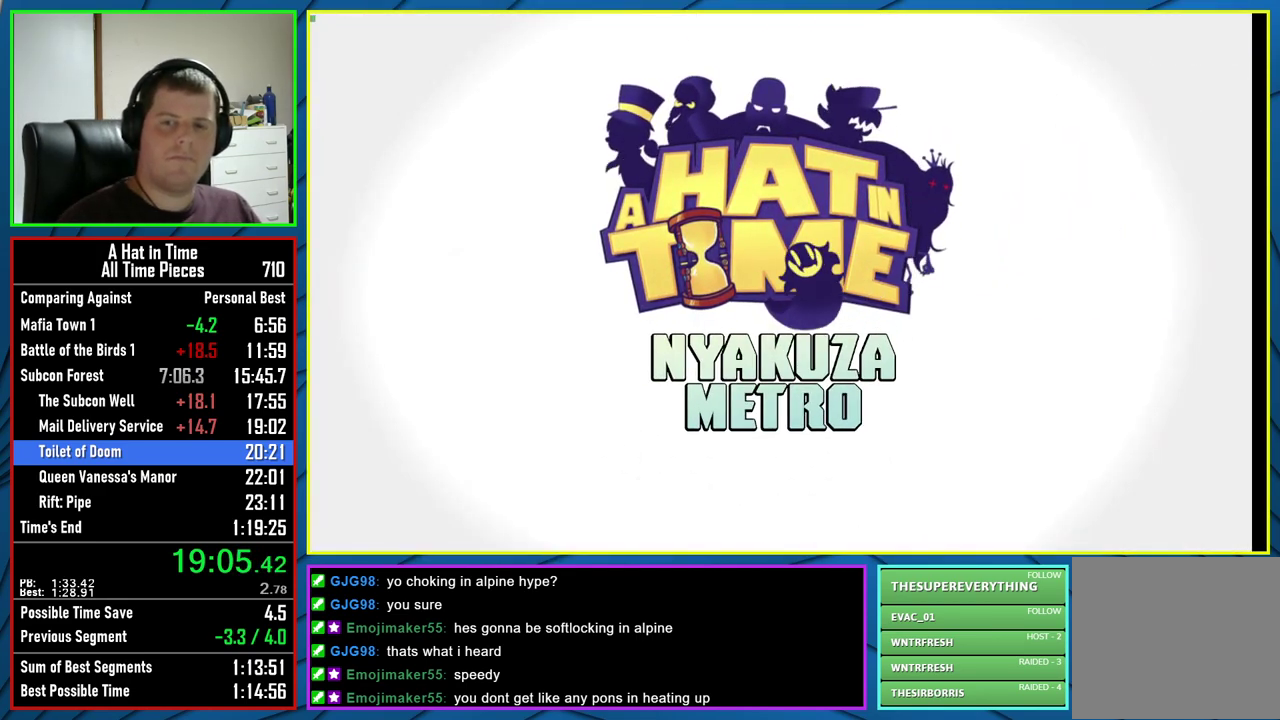
{"buttons": ["B"], "left_stick": "center", "right_stick": "center", "events": [[17, "B", "up"], [133, "B", "down"], [183, "B", "up"], [267, "B", "down"], [367, "B", "up"], [433, "B", "down"]]}
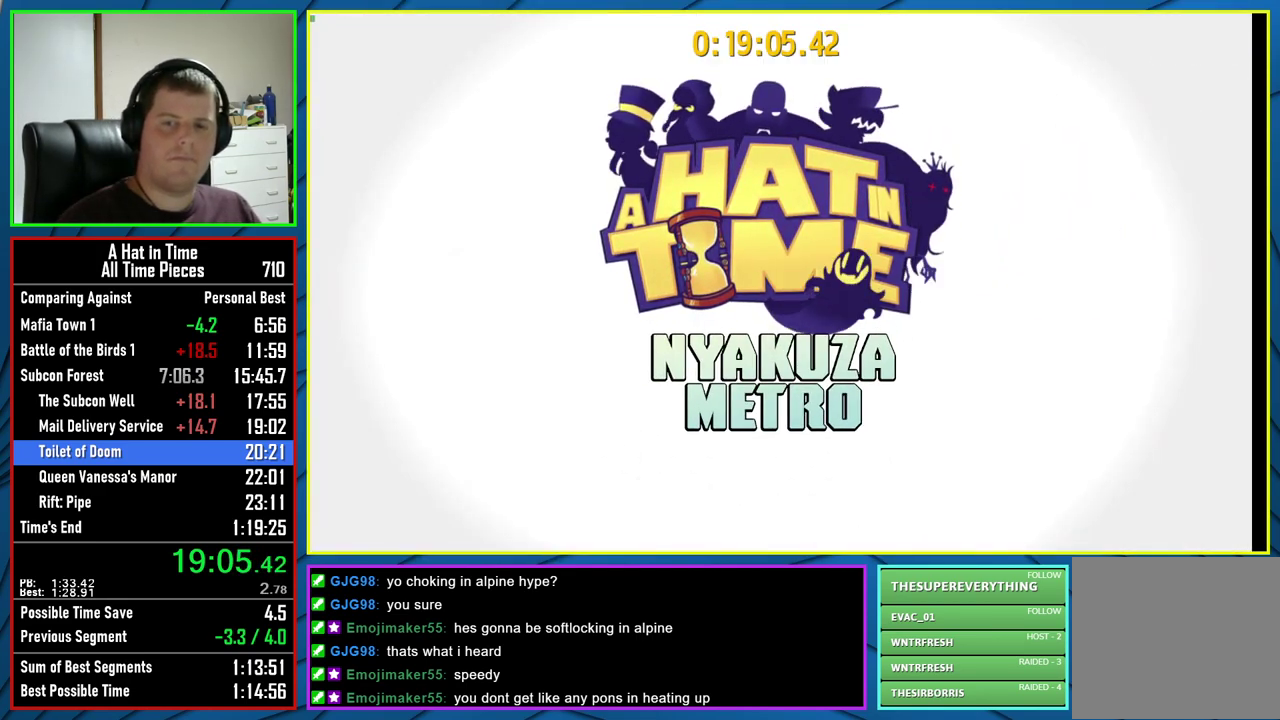
{"buttons": [], "left_stick": "center", "right_stick": "center", "events": [[50, "B", "up"]]}
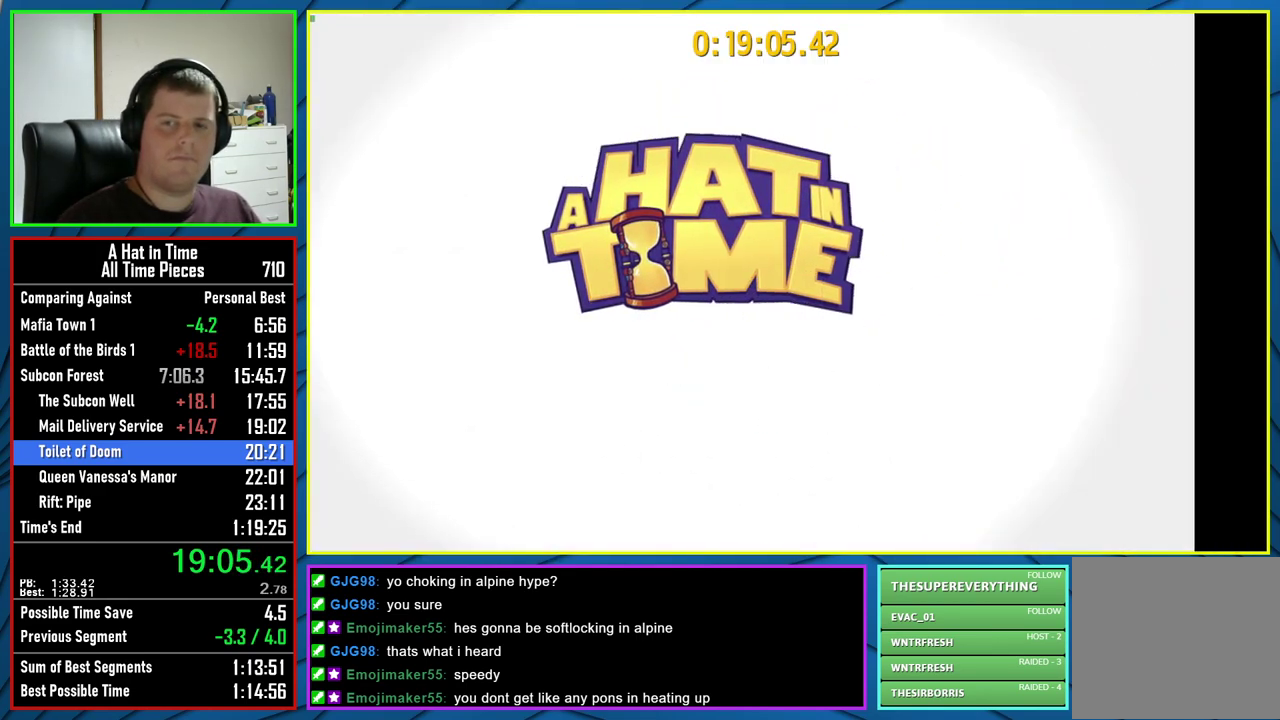
{"buttons": ["R2"], "left_stick": "down", "right_stick": "center", "events": [[33, "R2", "down"], [33, "left_stick", "down"], [367, "B", "down"], [467, "B", "up"]]}
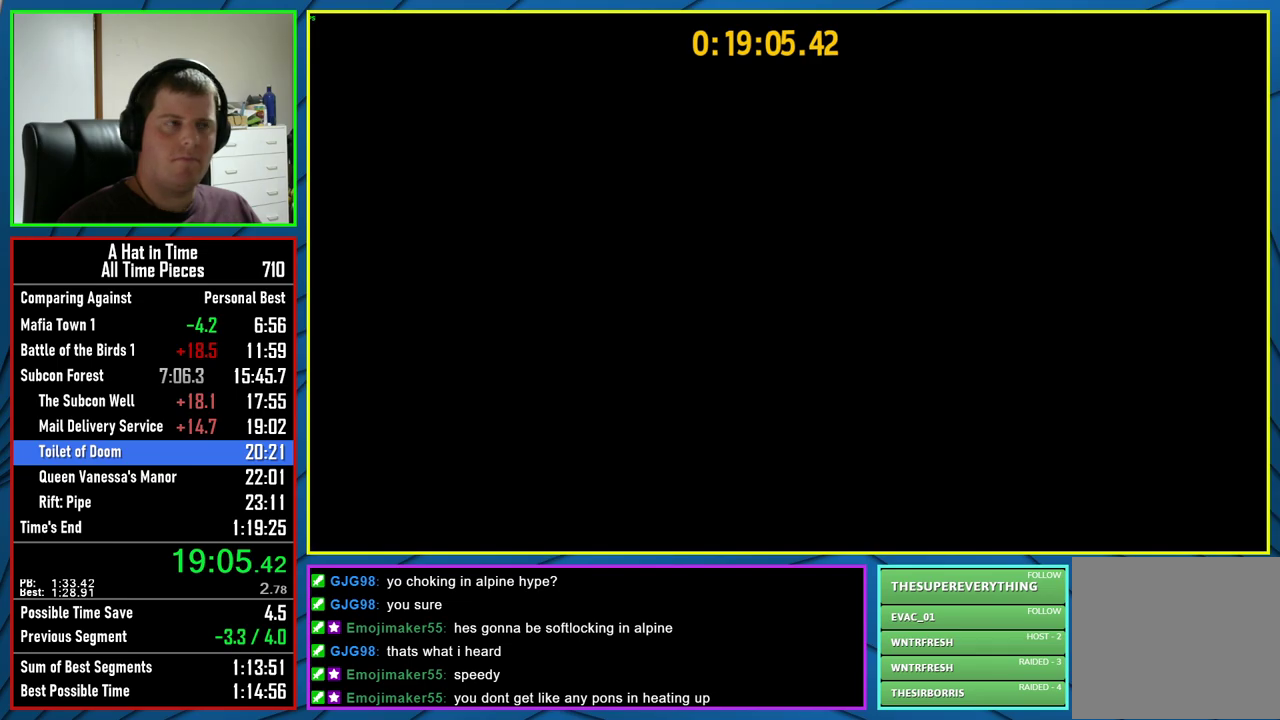
{"buttons": ["R2"], "left_stick": "down", "right_stick": "center", "events": [[50, "B", "down"], [117, "B", "up"], [217, "B", "down"], [267, "B", "up"], [350, "B", "down"], [433, "B", "up"]]}
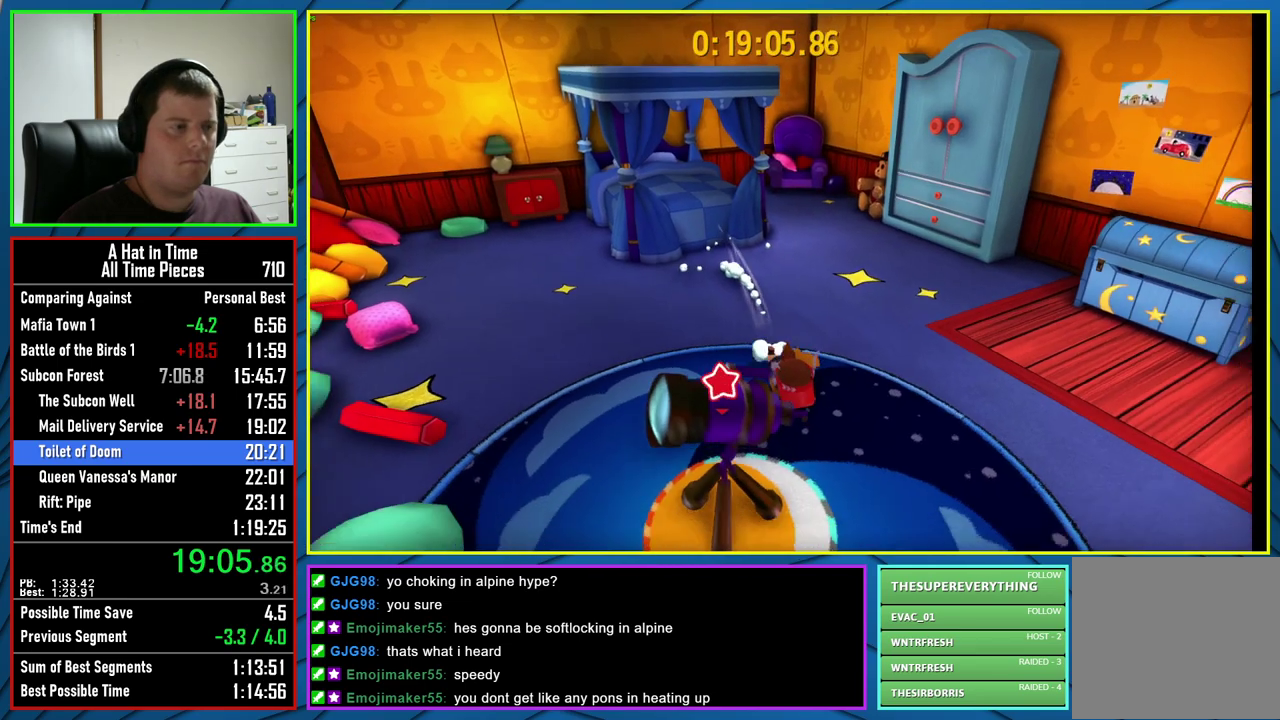
{"buttons": [], "left_stick": "center", "right_stick": "center", "events": [[17, "B", "down"], [100, "B", "up"], [167, "B", "down"], [233, "left_stick", "center"], [267, "B", "up"], [317, "R2", "up"]]}